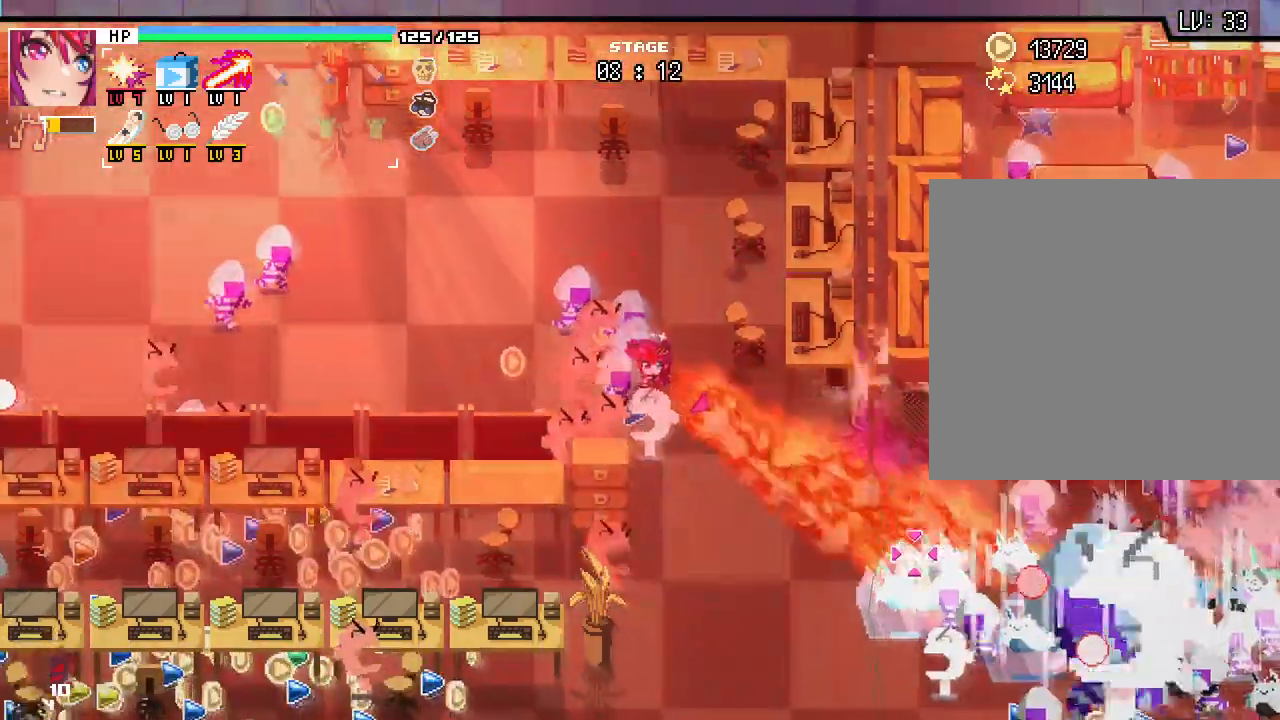
Gameplay with keyboard and mouse; each line is a JSON object with the keys and mouse buttons held at the frame after it. "events" lists presses ("down") and releases ("up") of ".", "/", "0", "1", "2", "3", "4", "5", "6", "7", "8", "9", "a", "alt_l", "alt_r", "b", "backslash", "backspace", "c", "caps_lock", "comma", "ctrl_l", "ctrl_r", "d", "e", "equals", "escape", "f", "f1", "f10", "f11", "f12", "f2", "f3", "f4", "f5", "f6", "f7", "f8", "f9", "g", "h", "i", "j", "k", "l", "lbracket", "m", "minus", "n", "o", "p", "q", "quote", "r", "rbracket", "return", "s", "semicolon", "shift_l", "shift_r", "space", "super", "t", "tab", "tilde", "u", "v", "w", "x", "y", "z", "mouse_left", "mouse_wheel", "mouse_right", "mouse_mb4" and "mouse_mb5" between this image and that frame as [ms after this image, input, new state], when the widget could be followed in between. "mouse_left", "mouse_wheel", "mouse_right", "mouse_mb4", "mouse_mb5" = the "left", "wheel", "right", "mb4", "mb5" buttons of the "mouse" list. No other keys are recorded. "wheel" means that the mouse wheel is clicked or scrolled. Not read: mouse_move.
{"keys": ["s"], "mouse": [], "events": [[117, "d", "up"]]}
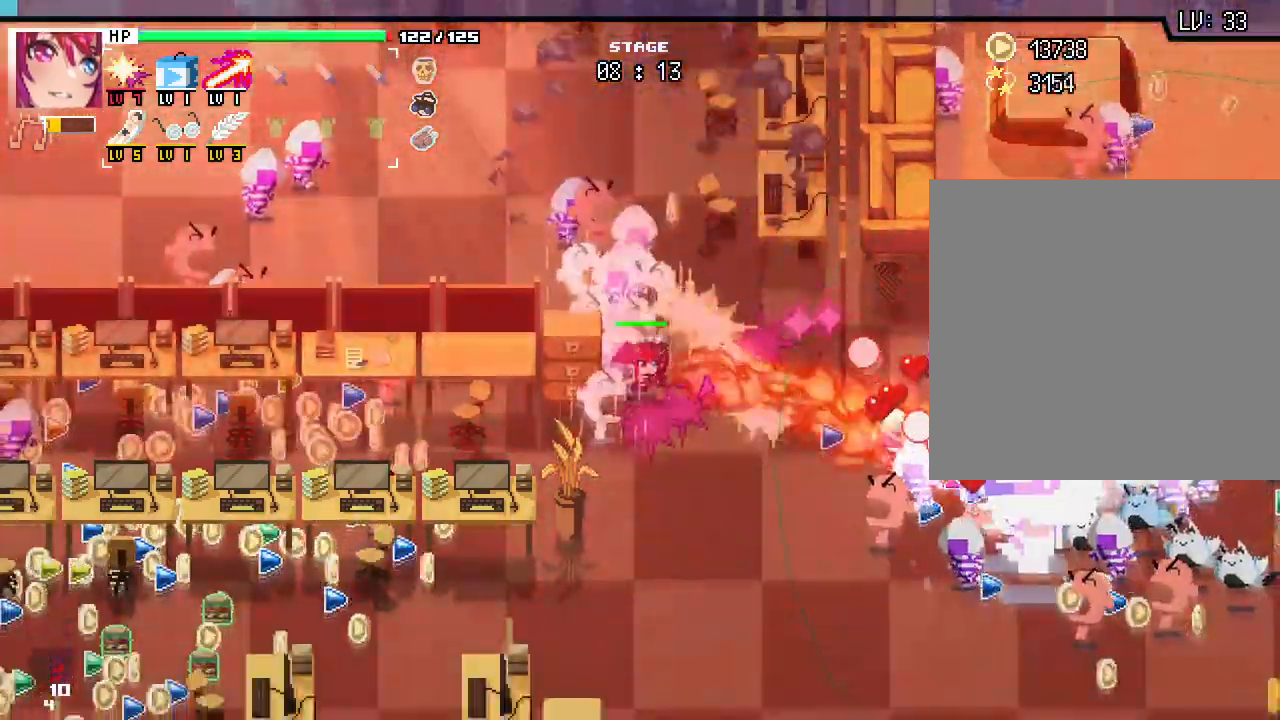
{"keys": ["s"], "mouse": [], "events": [[250, "d", "down"], [433, "d", "up"]]}
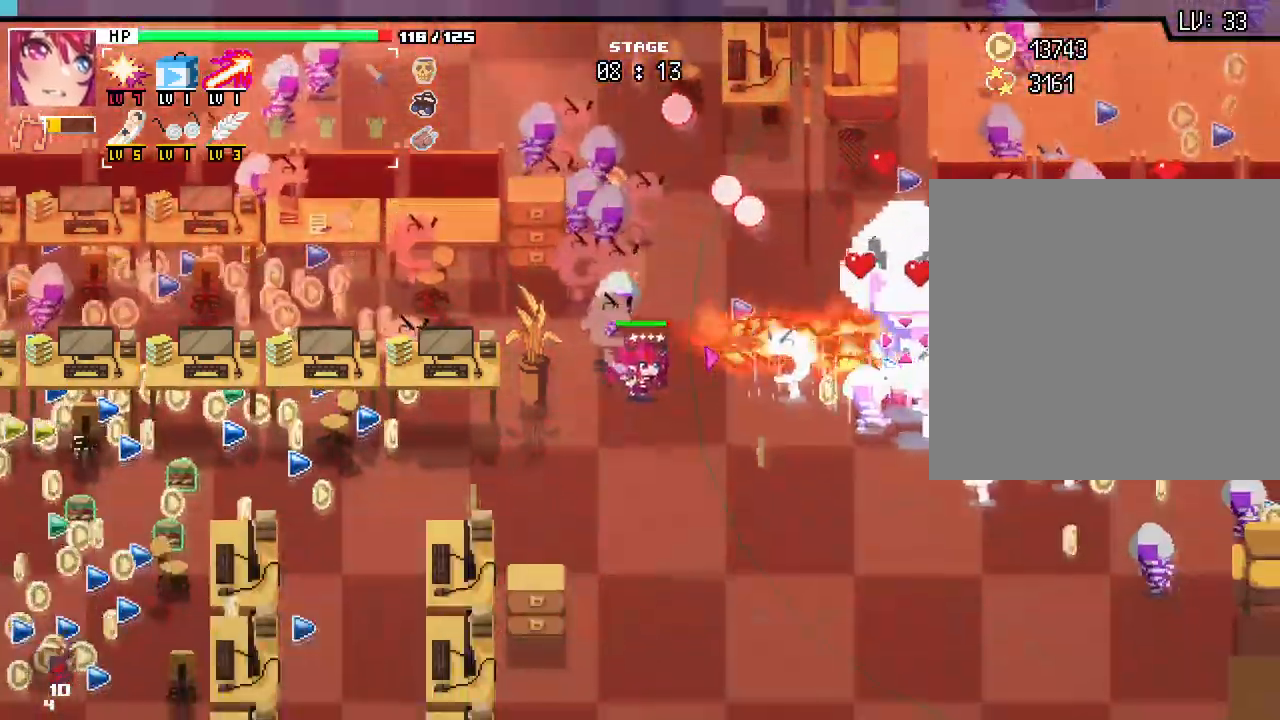
{"keys": ["s"], "mouse": [], "events": []}
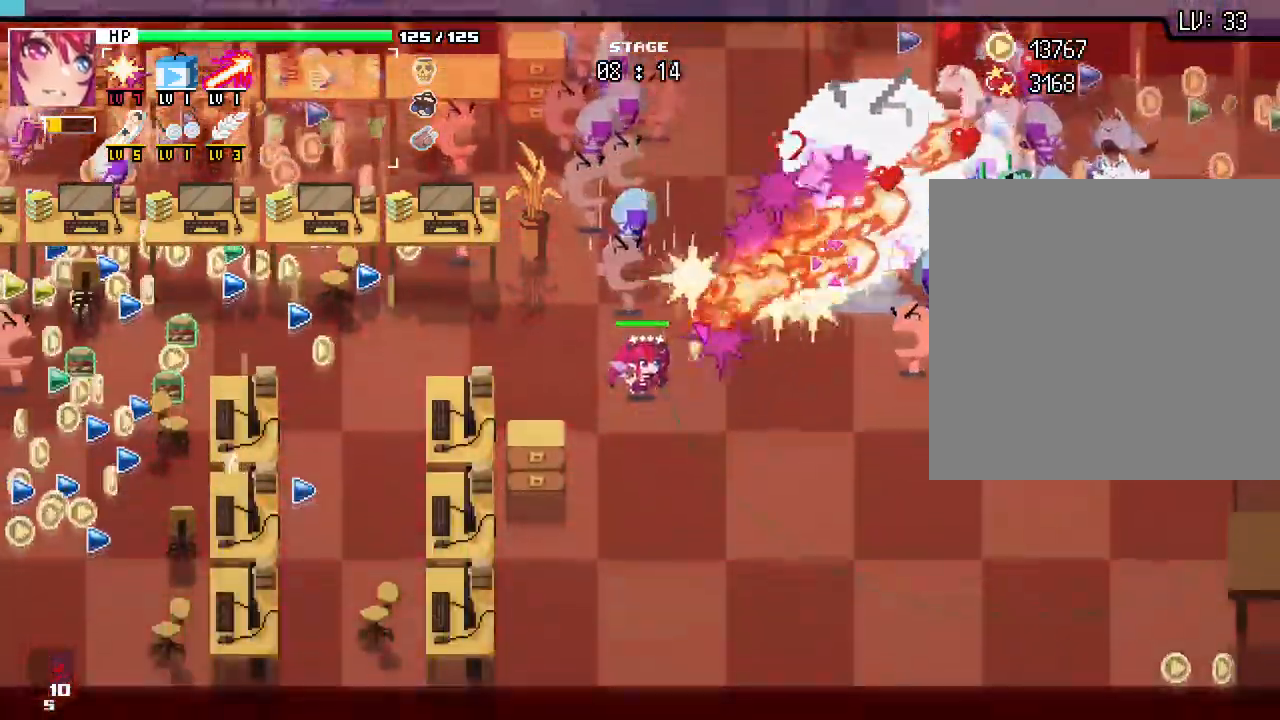
{"keys": ["d"], "mouse": [], "events": [[217, "d", "down"], [317, "s", "up"]]}
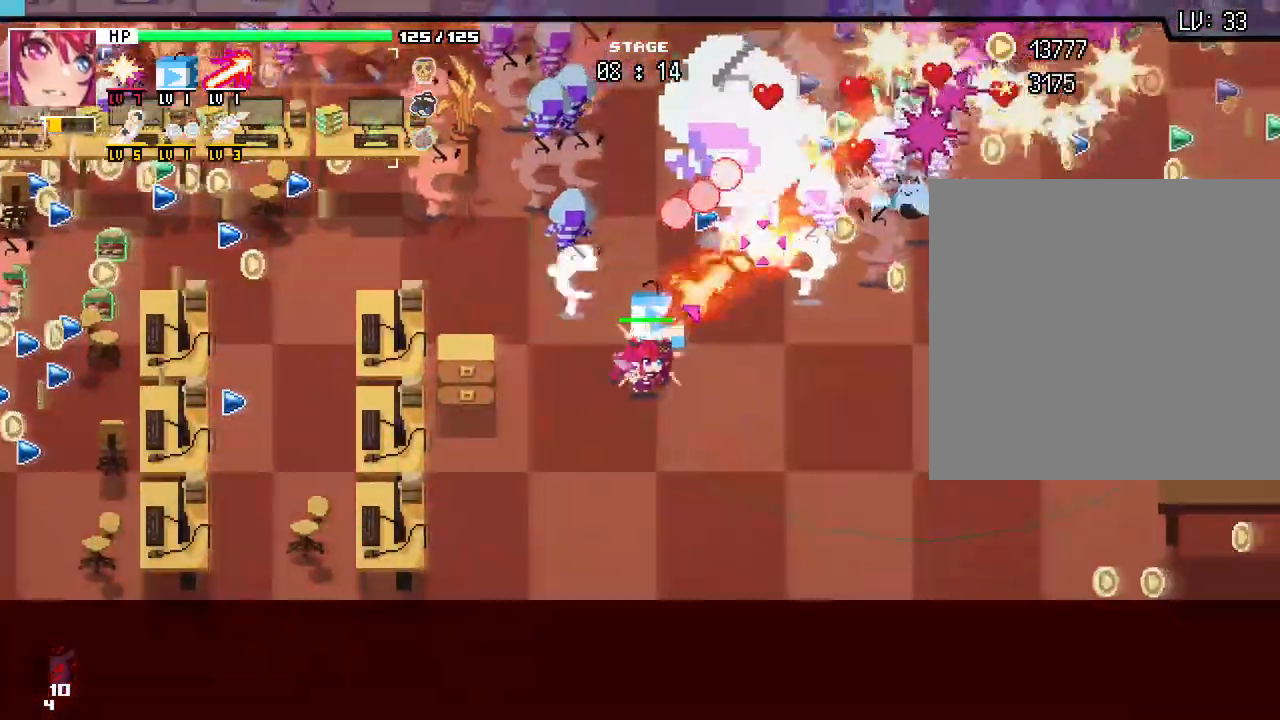
{"keys": ["d", "s"], "mouse": [], "events": [[83, "s", "down"]]}
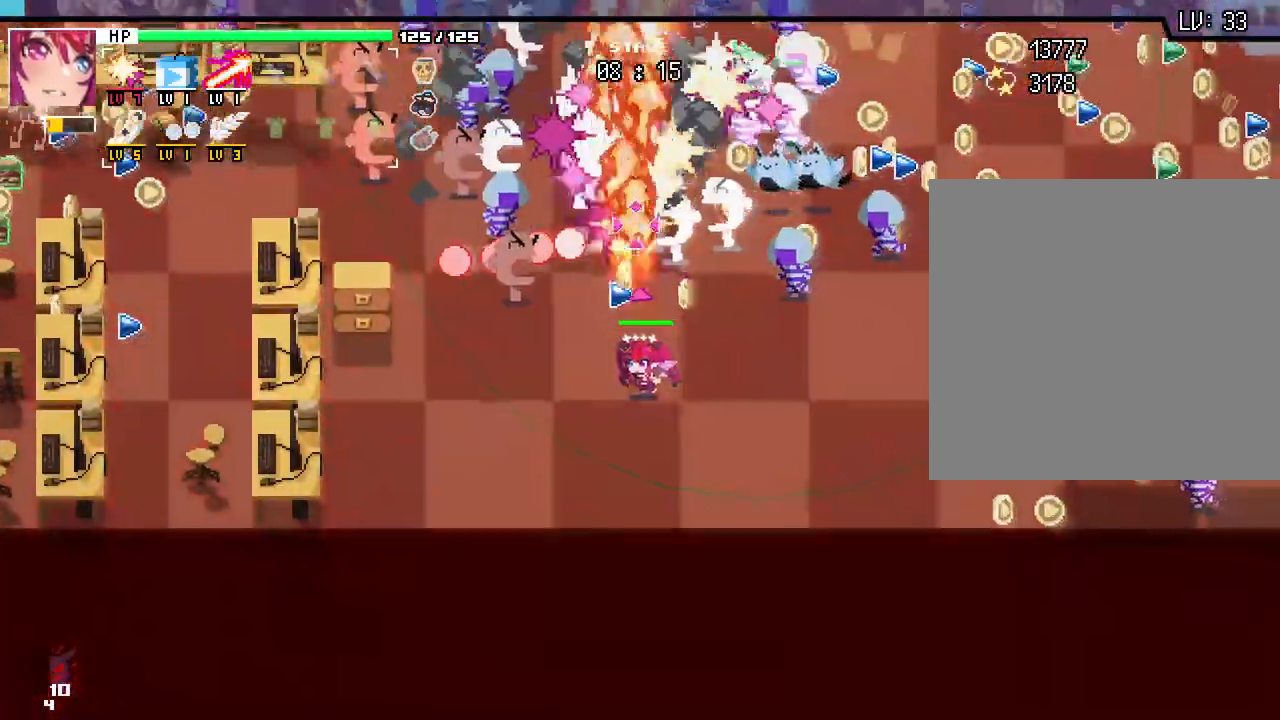
{"keys": ["d"], "mouse": [], "events": [[283, "s", "up"]]}
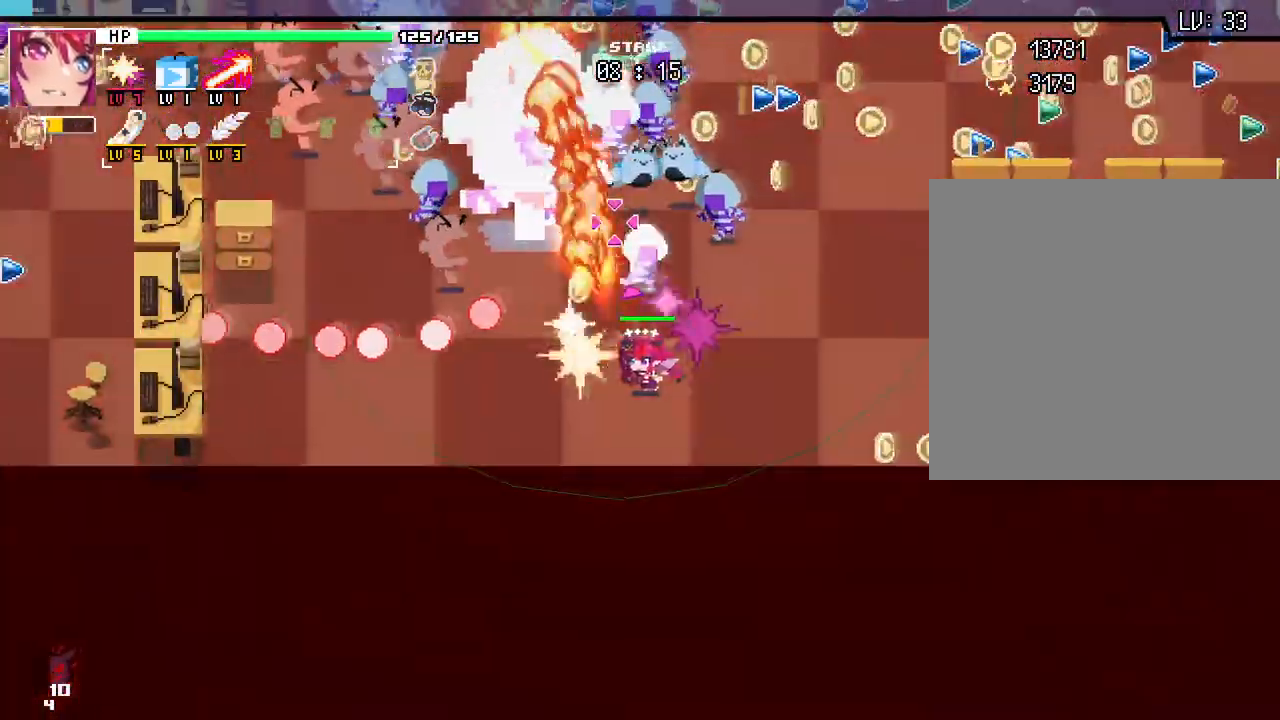
{"keys": ["d", "w"], "mouse": [], "events": [[300, "w", "down"]]}
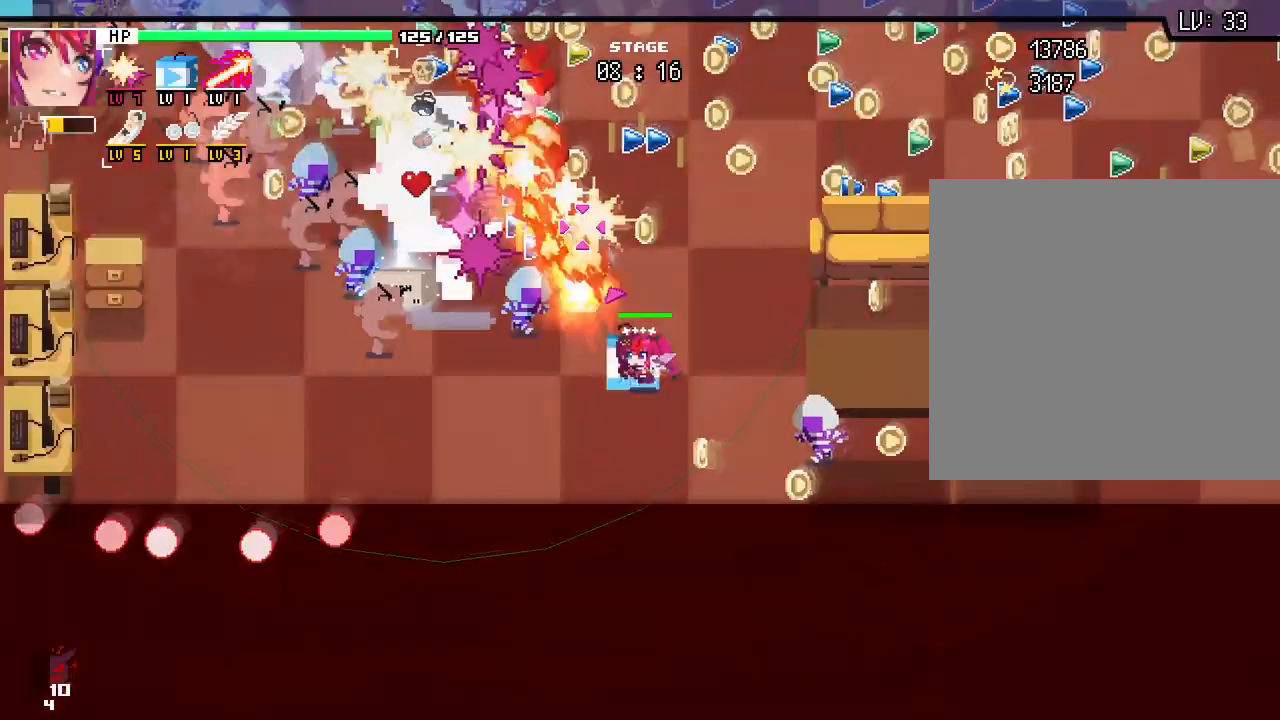
{"keys": ["w"], "mouse": [], "events": [[417, "d", "up"]]}
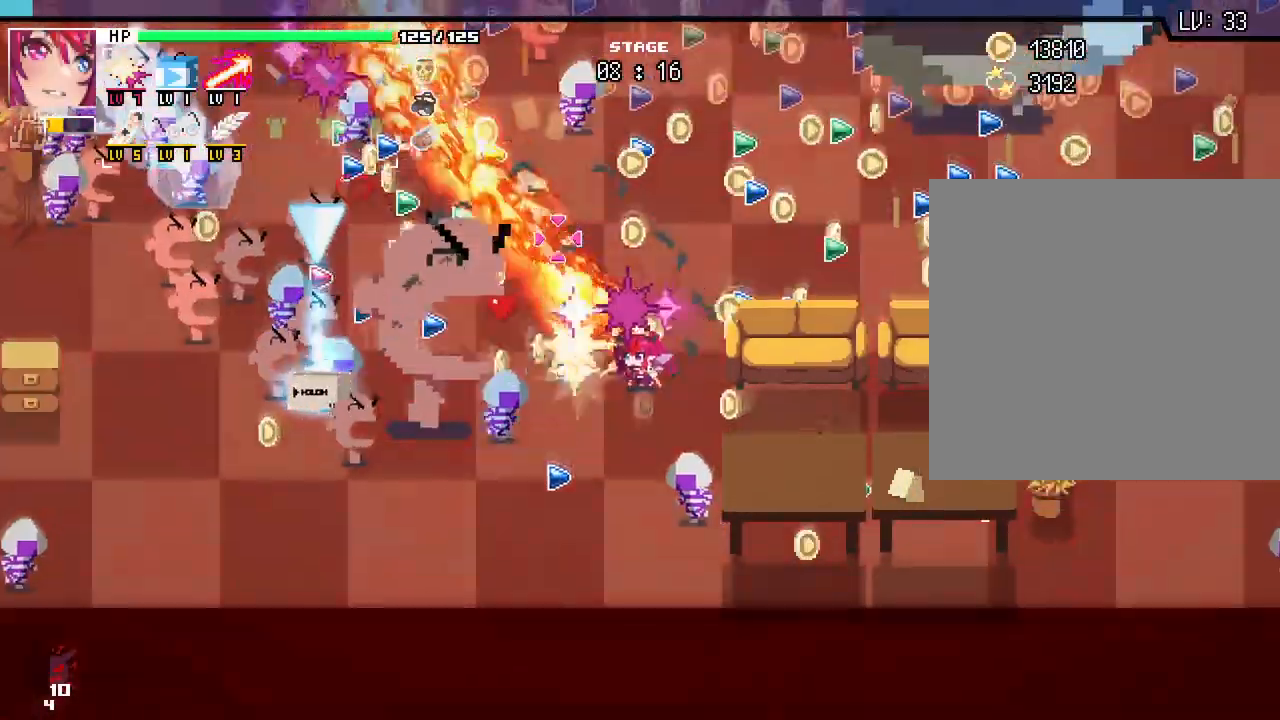
{"keys": ["d", "w"], "mouse": [], "events": [[233, "d", "down"]]}
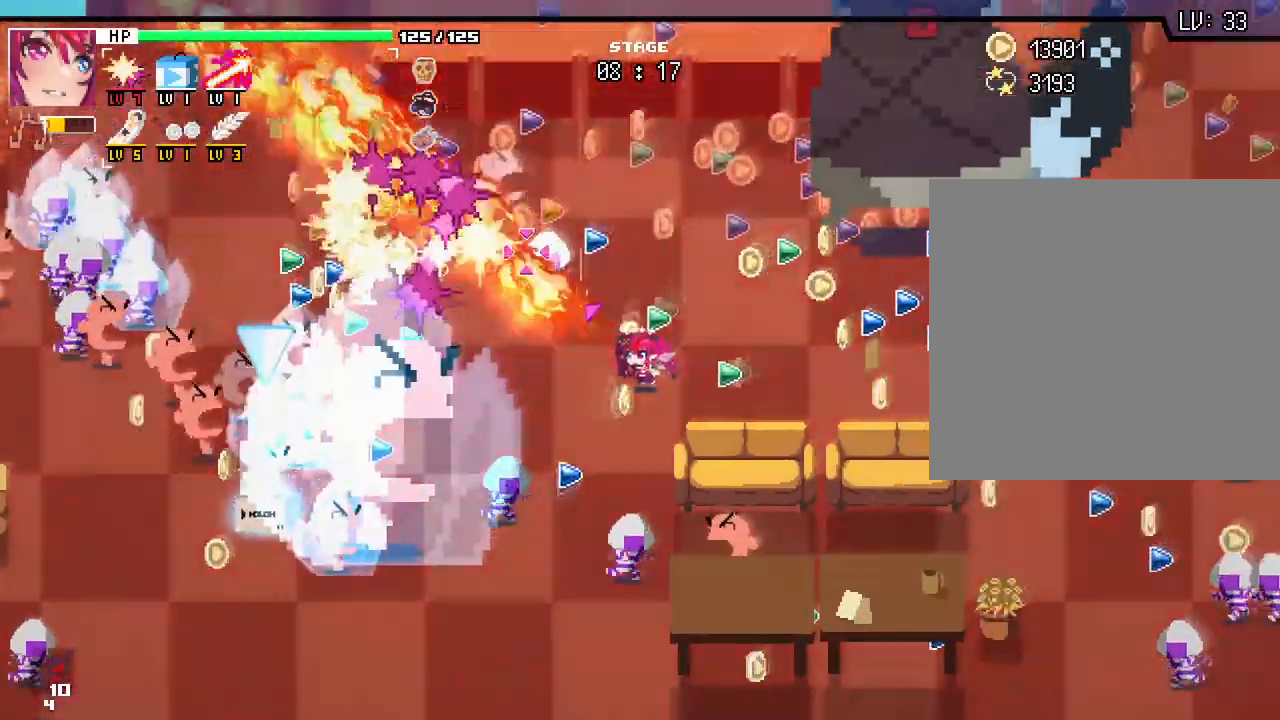
{"keys": ["d"], "mouse": [], "events": [[233, "w", "up"]]}
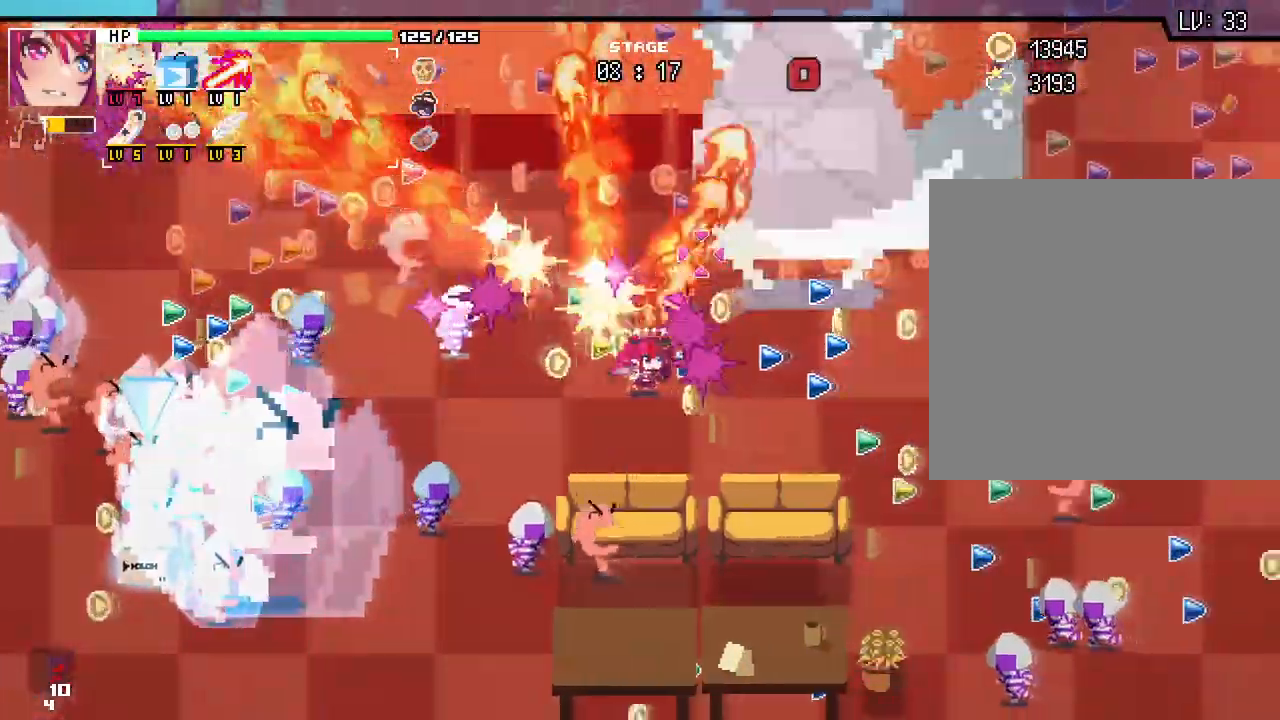
{"keys": ["d", "s"], "mouse": [], "events": [[250, "s", "down"]]}
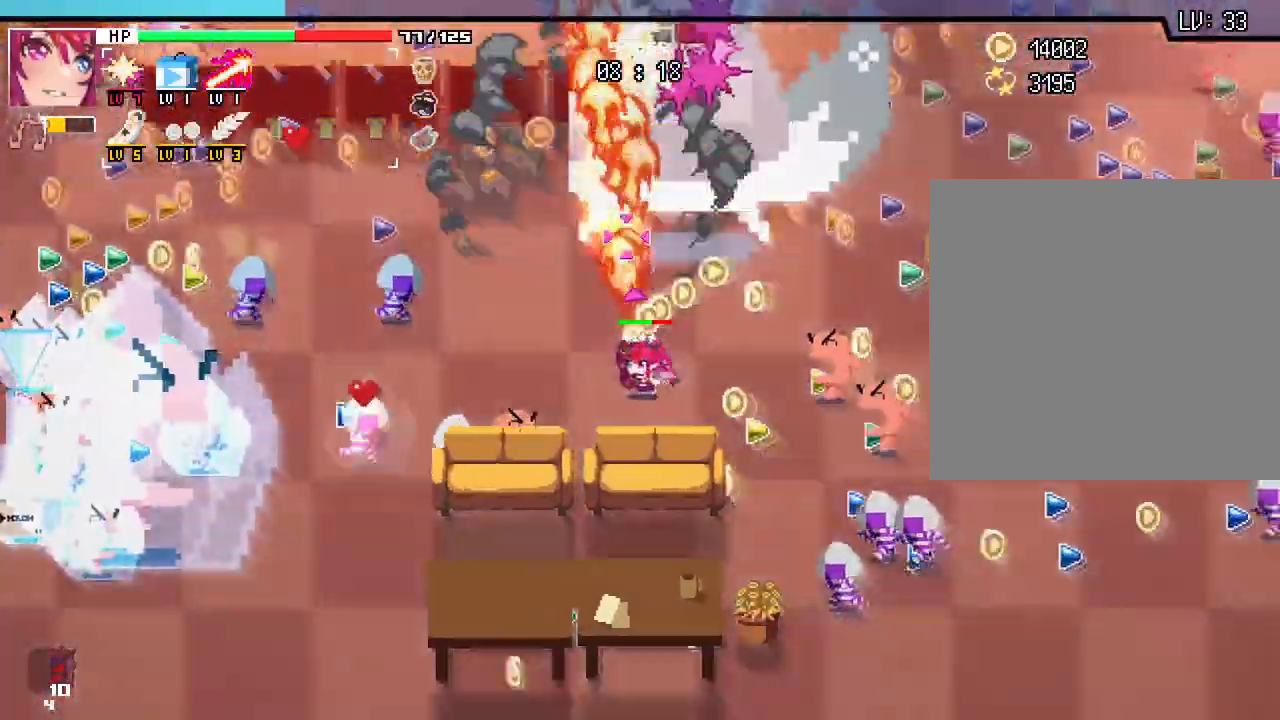
{"keys": ["d", "w"], "mouse": [], "events": [[50, "s", "up"], [217, "w", "down"]]}
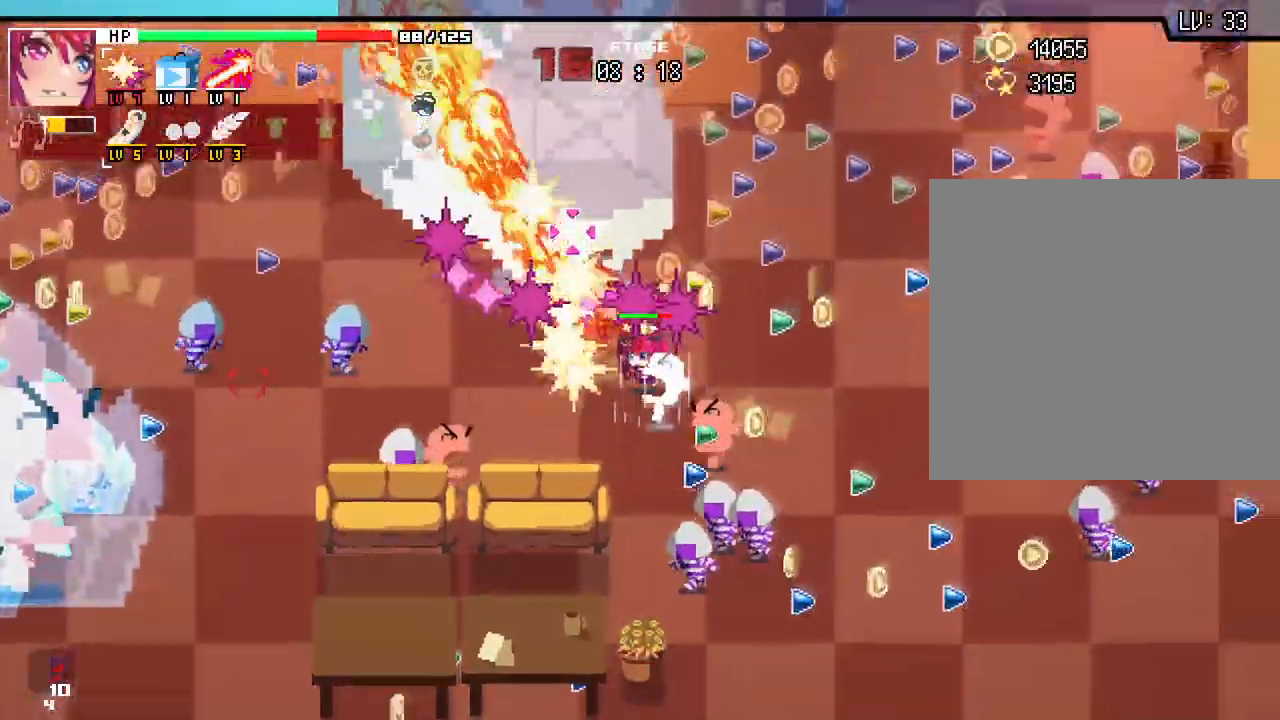
{"keys": ["d"], "mouse": [], "events": [[133, "w", "up"]]}
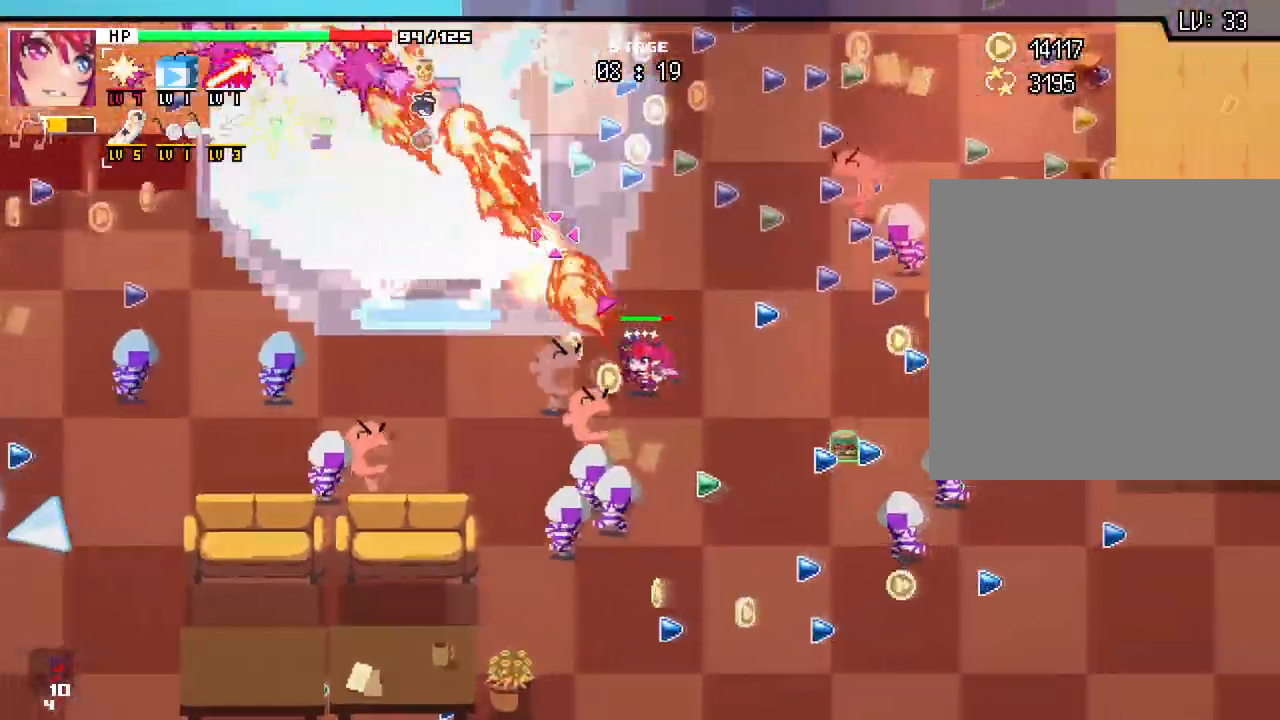
{"keys": ["w"], "mouse": [], "events": [[117, "w", "down"], [317, "d", "up"]]}
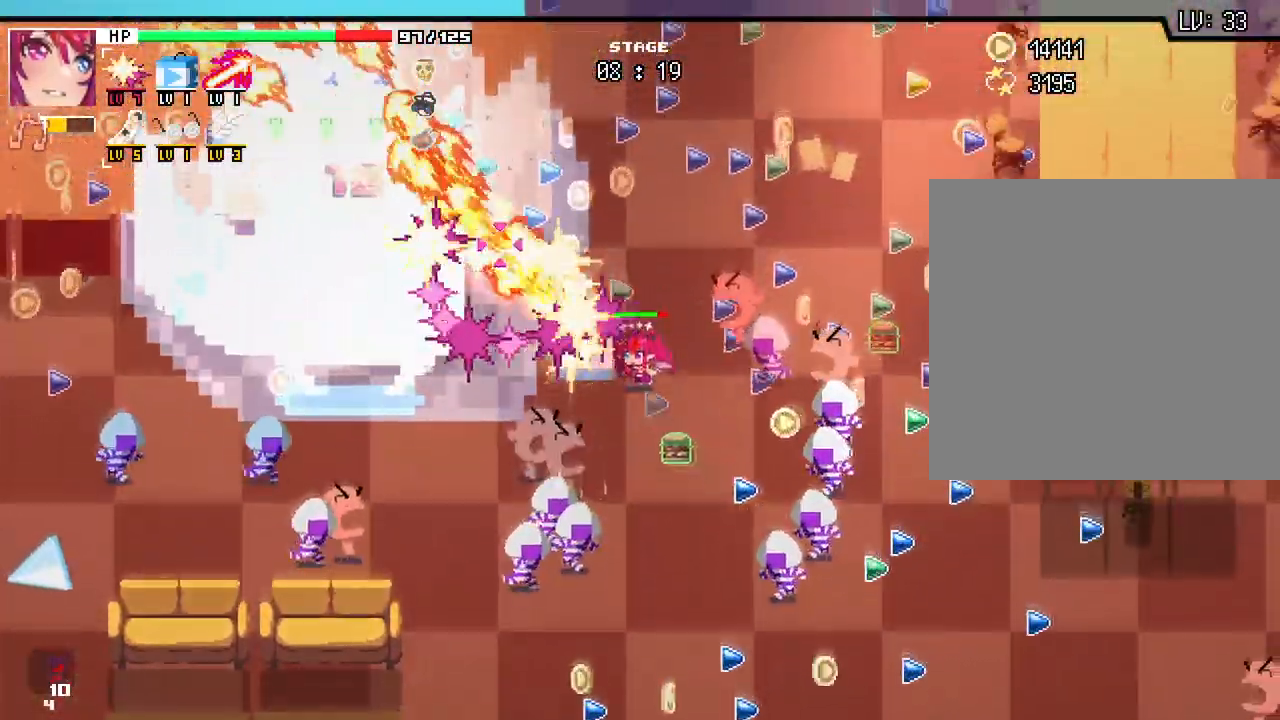
{"keys": ["d", "w"], "mouse": [], "events": [[417, "d", "down"]]}
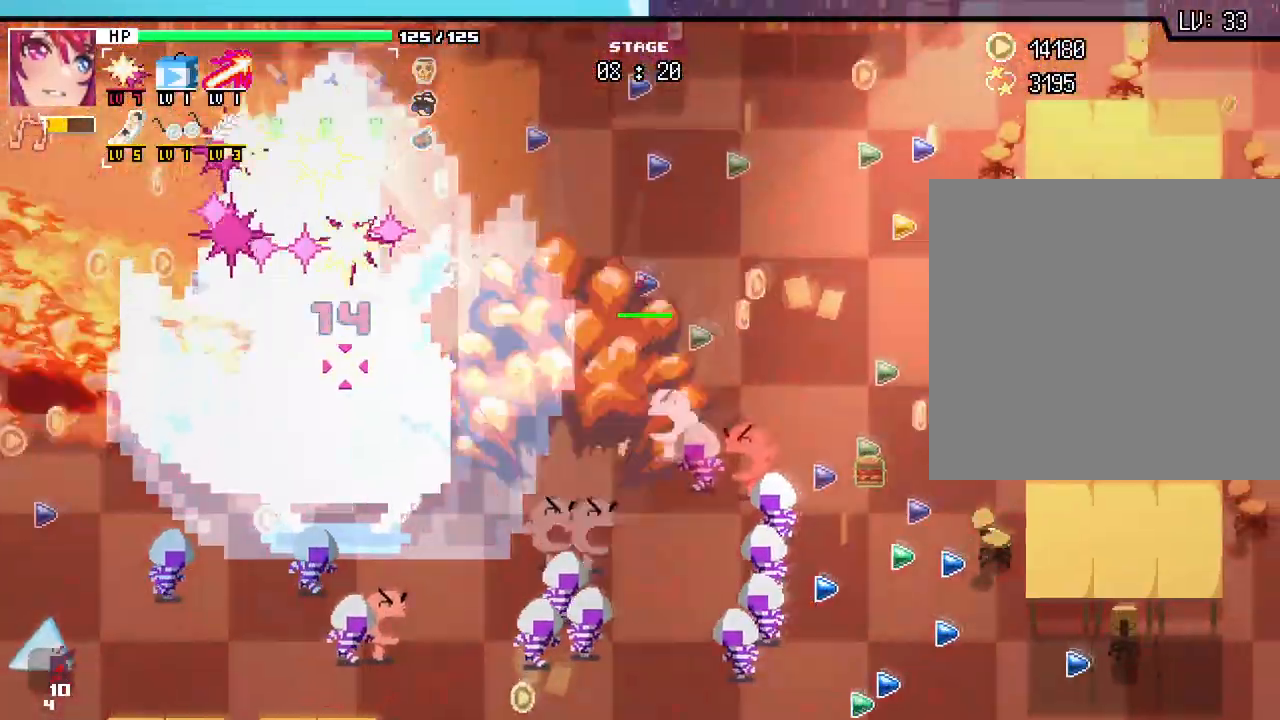
{"keys": ["d", "w"], "mouse": [], "events": [[67, "d", "up"], [333, "d", "down"]]}
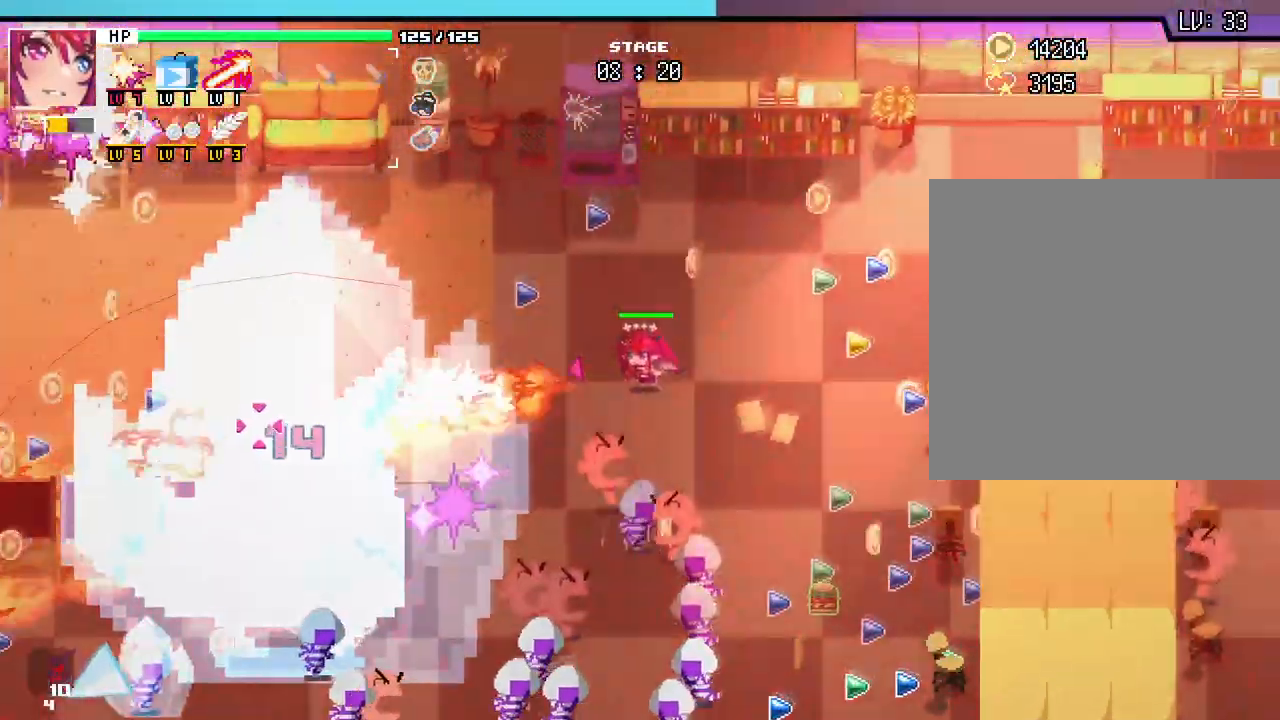
{"keys": ["d"], "mouse": [], "events": [[133, "w", "up"]]}
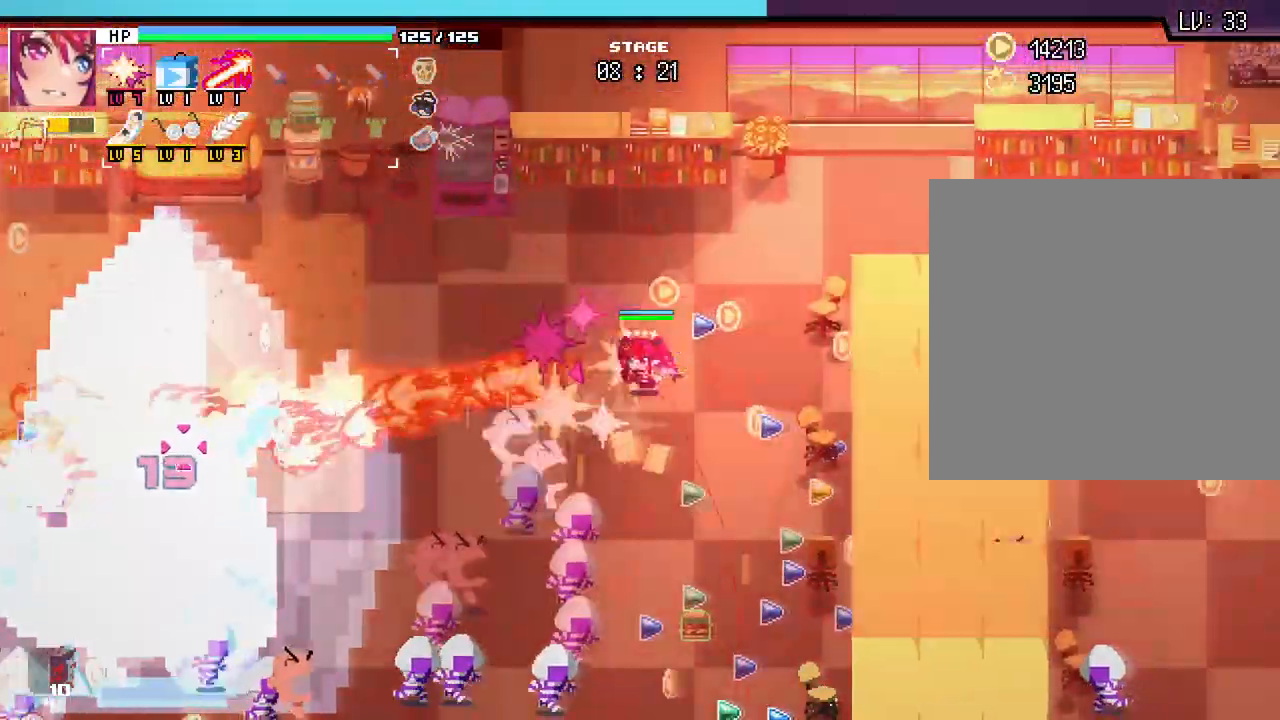
{"keys": ["d", "s"], "mouse": [], "events": [[100, "d", "up"], [417, "d", "down"], [483, "s", "down"]]}
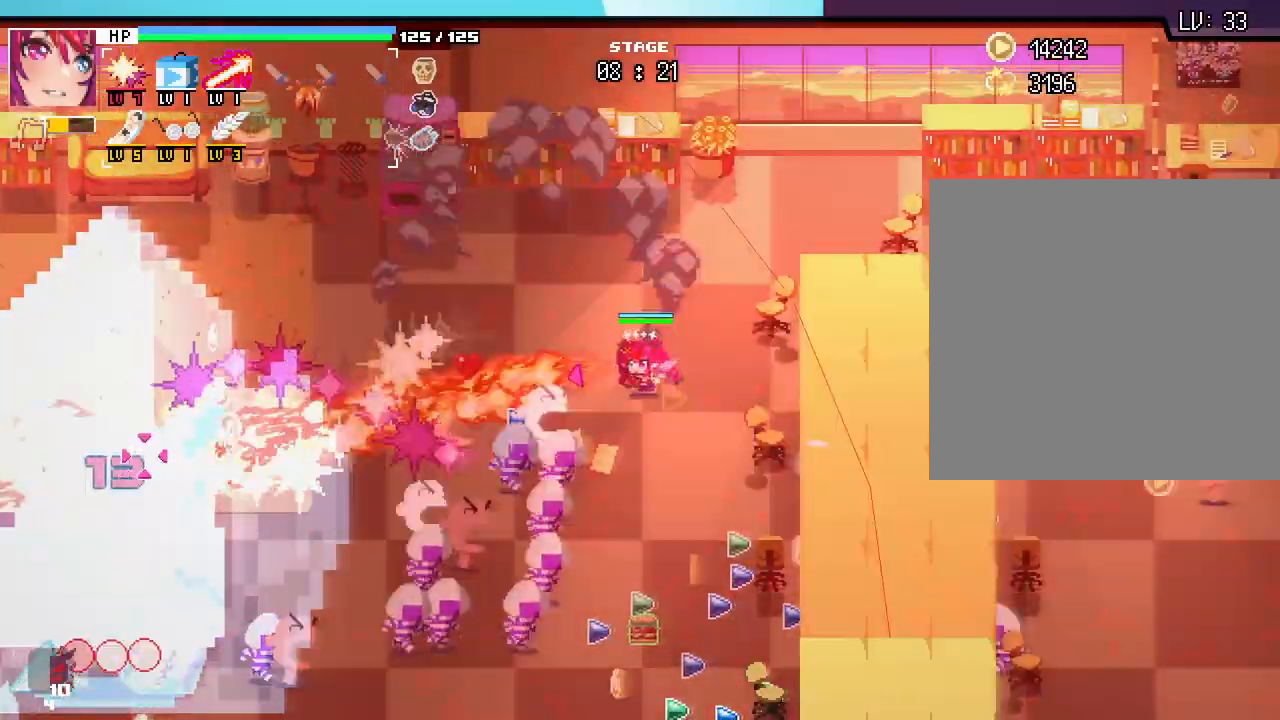
{"keys": ["s"], "mouse": [], "events": [[83, "d", "up"]]}
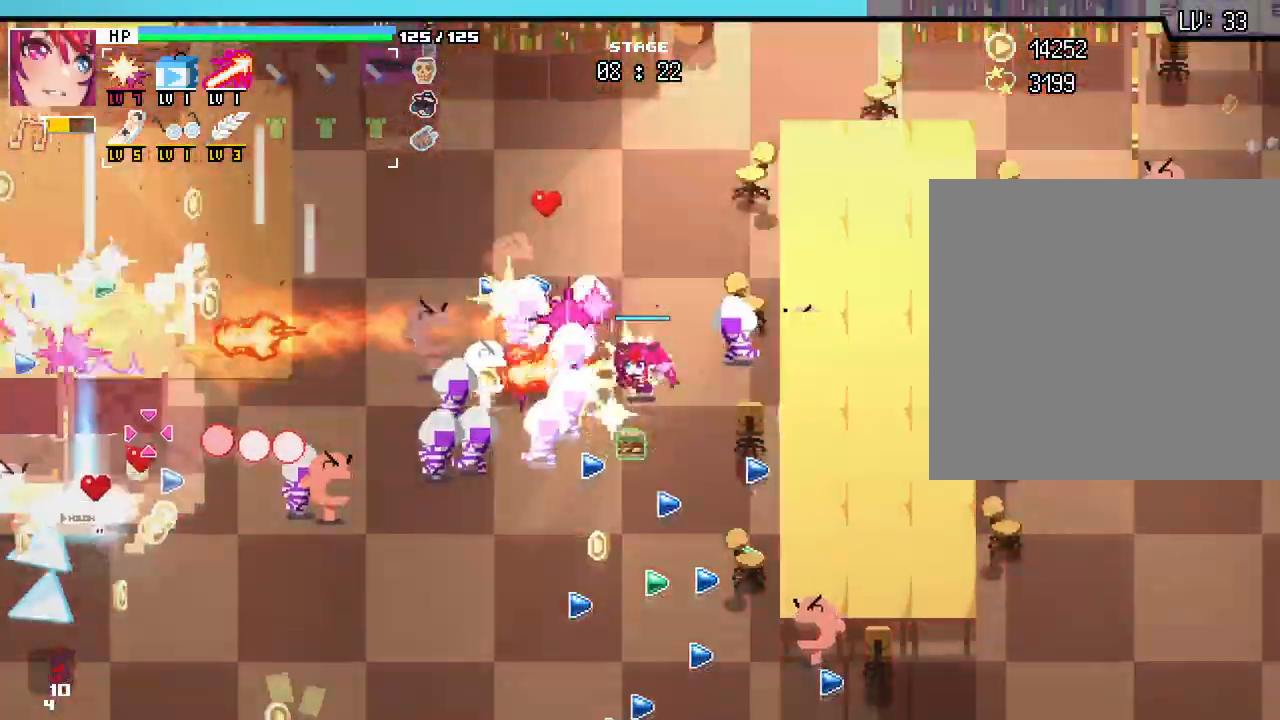
{"keys": ["a", "s"], "mouse": [], "events": [[367, "a", "down"]]}
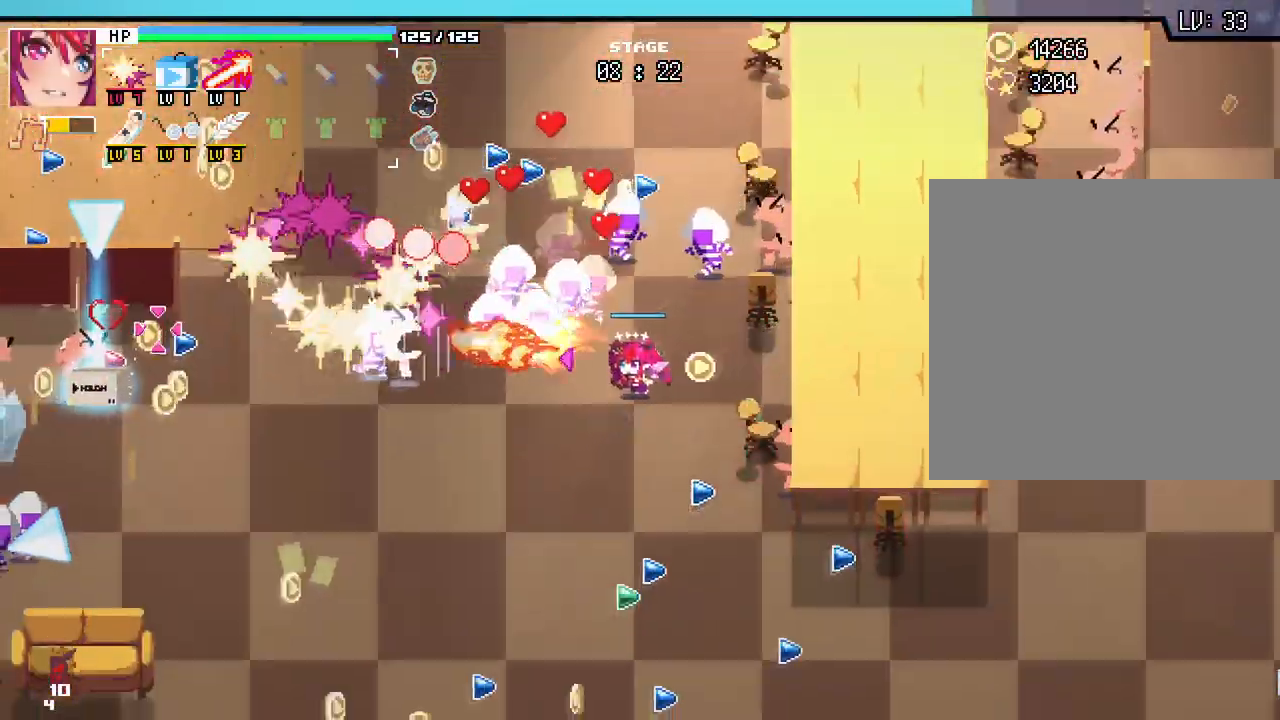
{"keys": ["a"], "mouse": [], "events": [[150, "s", "up"]]}
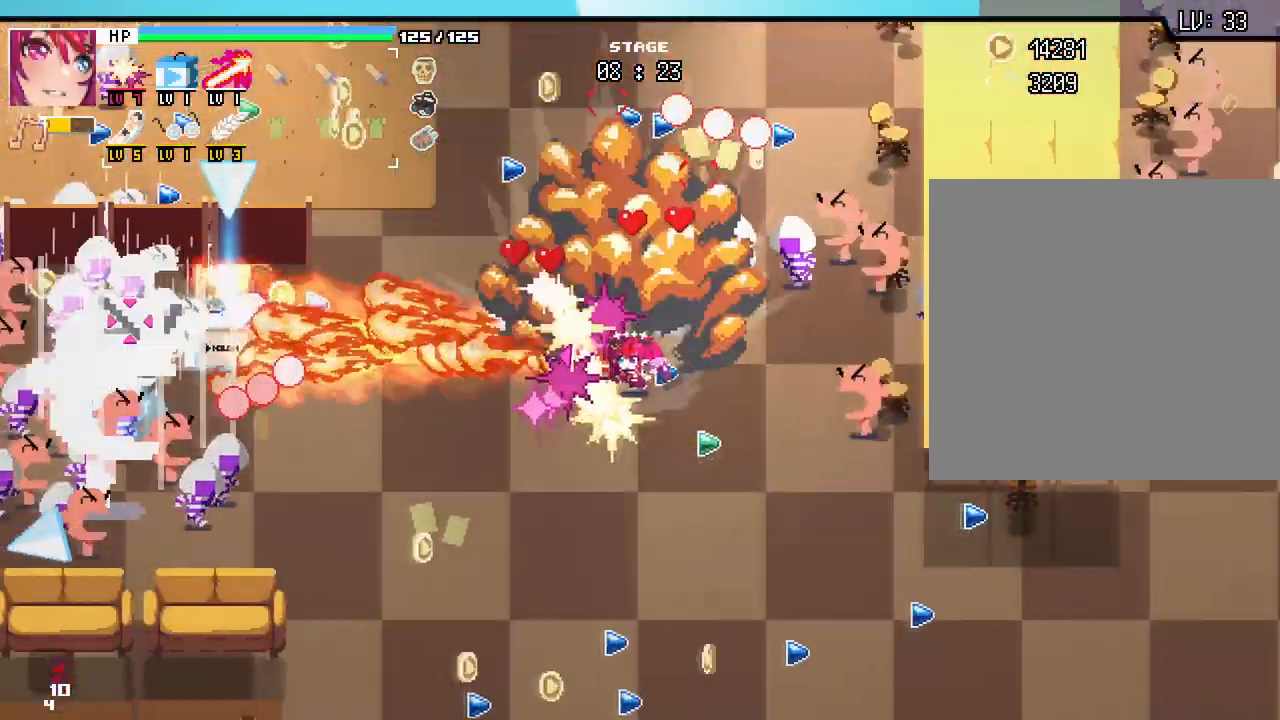
{"keys": ["a", "s"], "mouse": [], "events": [[317, "s", "down"]]}
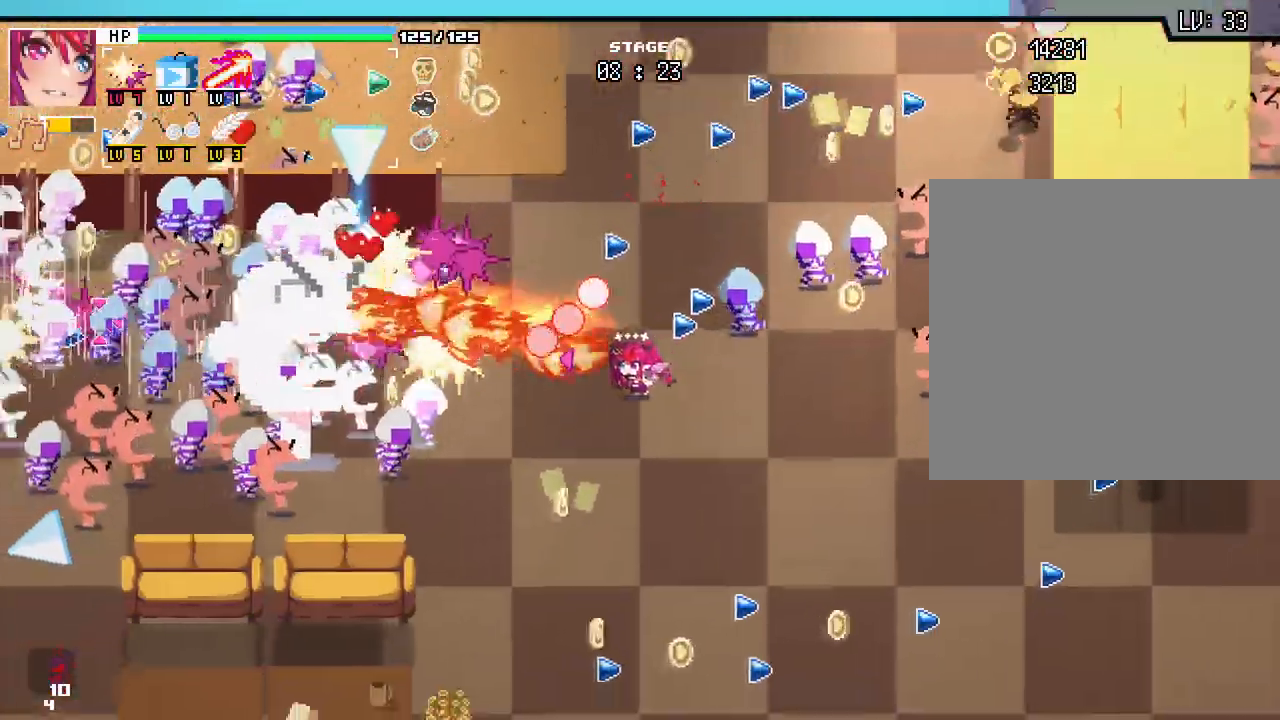
{"keys": ["d", "s"], "mouse": [], "events": [[50, "s", "up"], [167, "d", "down"], [183, "s", "down"], [217, "a", "up"], [267, "s", "up"], [367, "s", "down"]]}
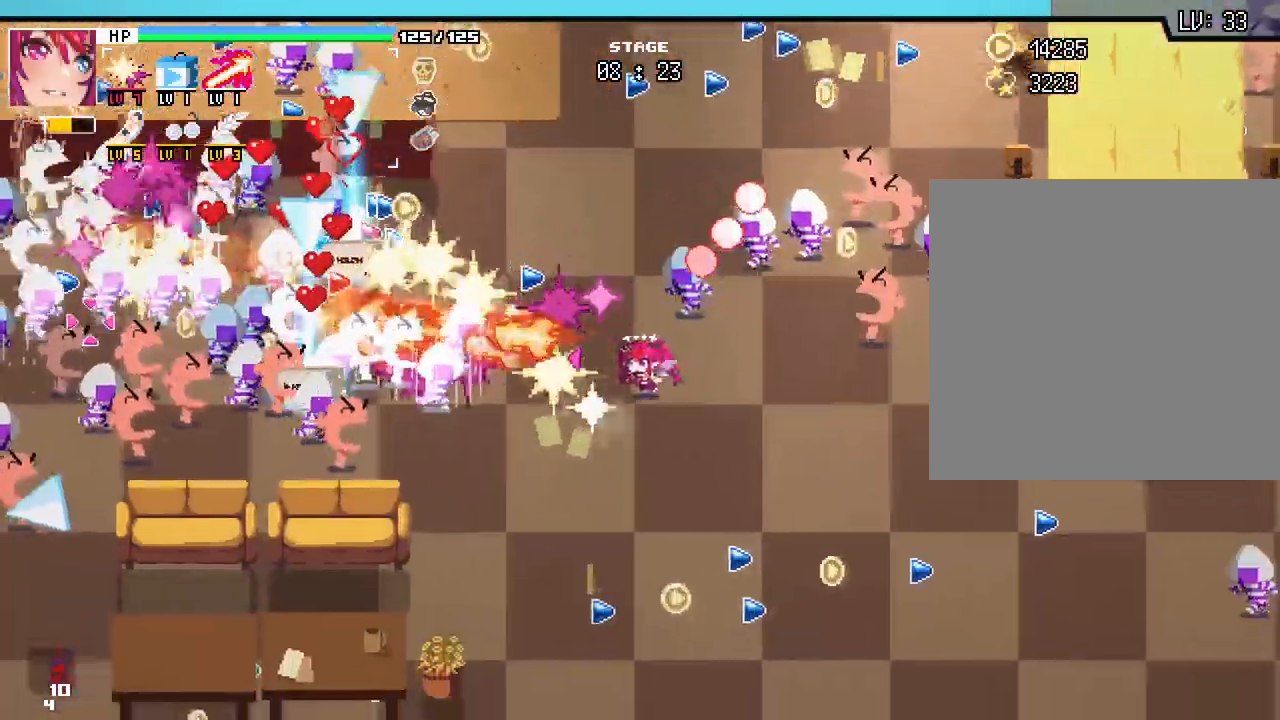
{"keys": ["a"], "mouse": [], "events": [[50, "d", "up"], [333, "a", "down"], [383, "s", "up"]]}
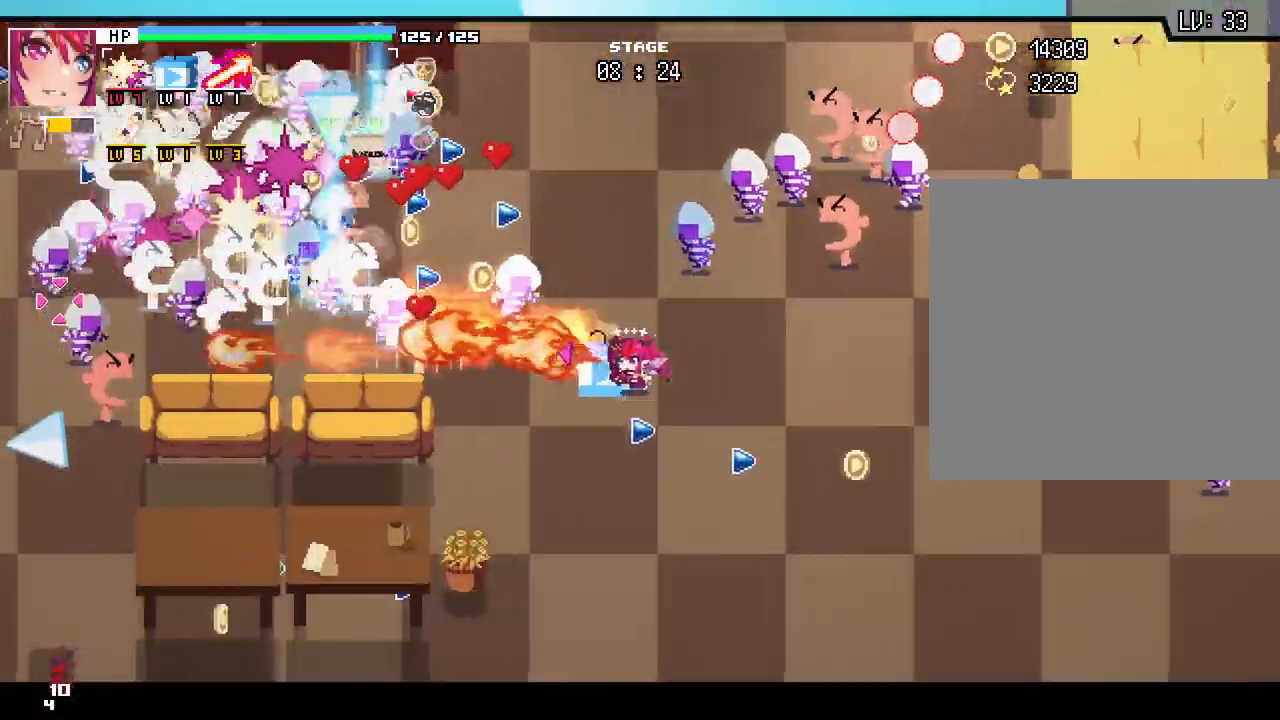
{"keys": ["d", "s"], "mouse": [], "events": [[50, "w", "down"], [200, "a", "up"], [233, "d", "down"], [267, "w", "up"], [417, "s", "down"]]}
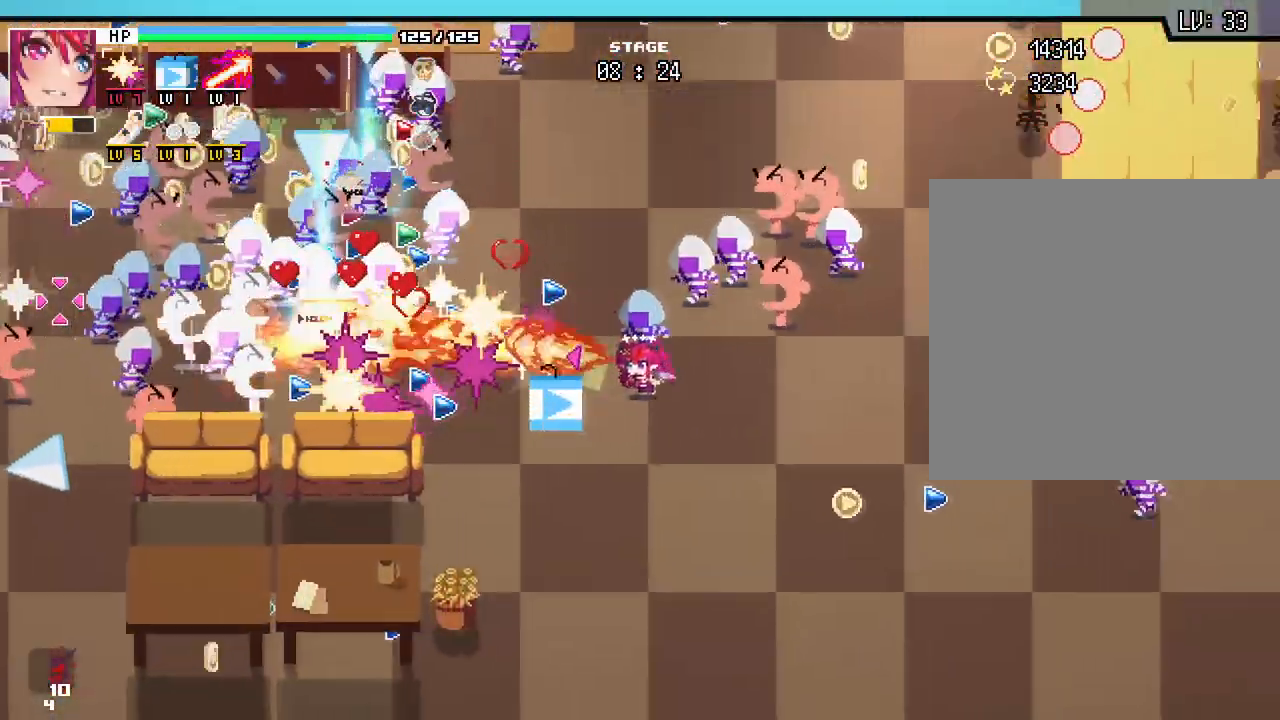
{"keys": ["a", "w"], "mouse": [], "events": [[17, "d", "up"], [67, "a", "down"], [367, "s", "up"], [483, "w", "down"]]}
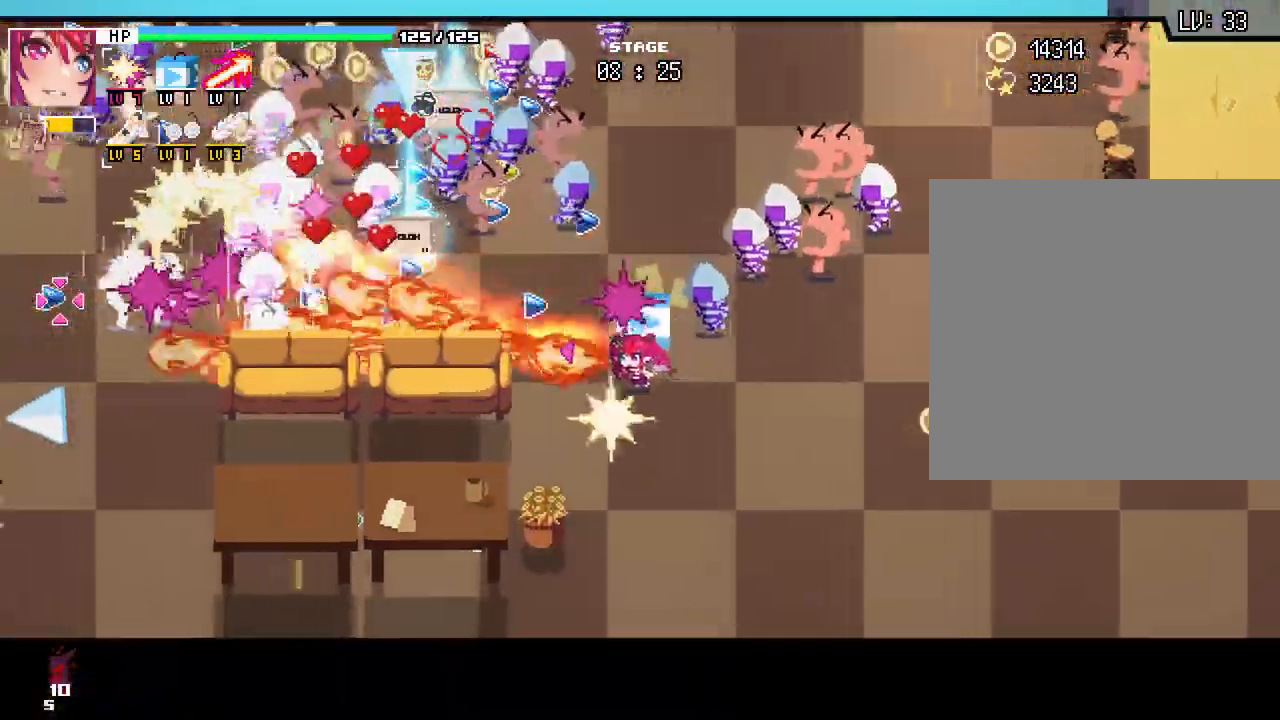
{"keys": ["w"], "mouse": []}
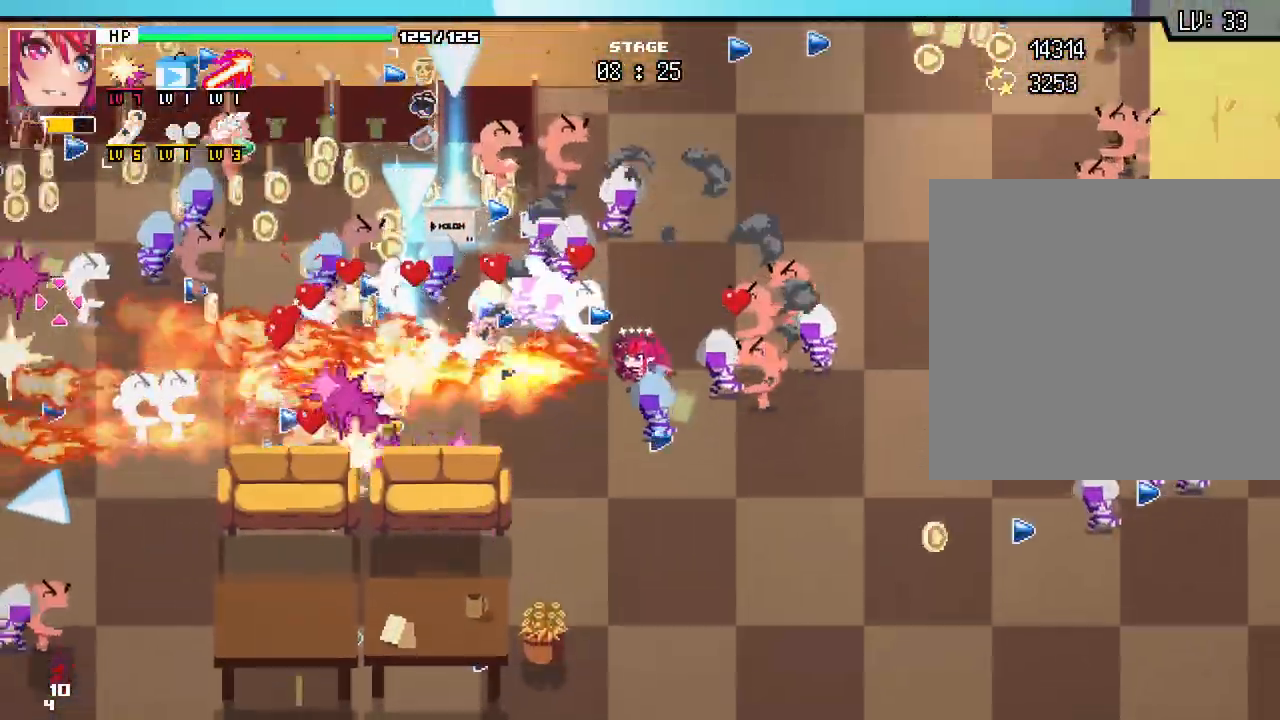
{"keys": ["a"], "mouse": [], "events": [[33, "a", "down"], [433, "w", "up"]]}